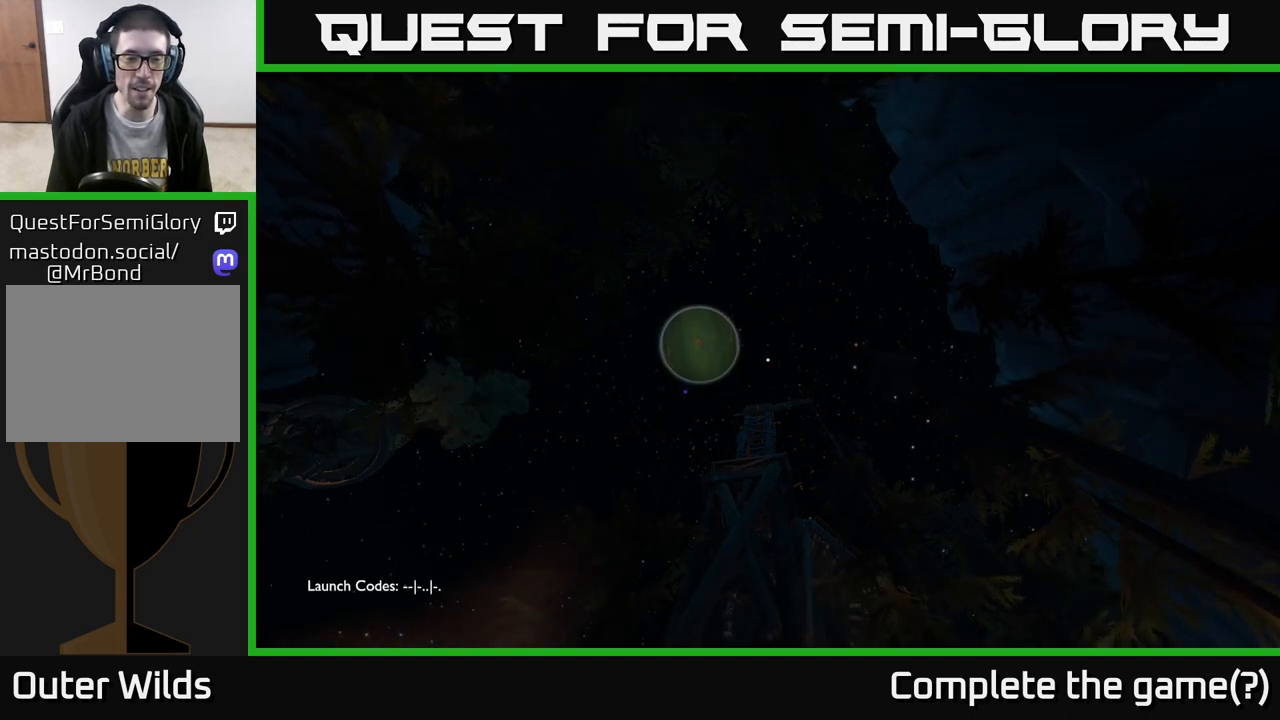
Gameplay with a controller (Xbox layout); each line is a JSON object with the inputs held at the frame after it. "events" lists button and stick changes between this image and that frame as [ms after this image, input, new state], when the widget could be followed in between.
{"buttons": [], "left_stick": "up", "right_stick": "center", "events": [[417, "left_stick", "up"]]}
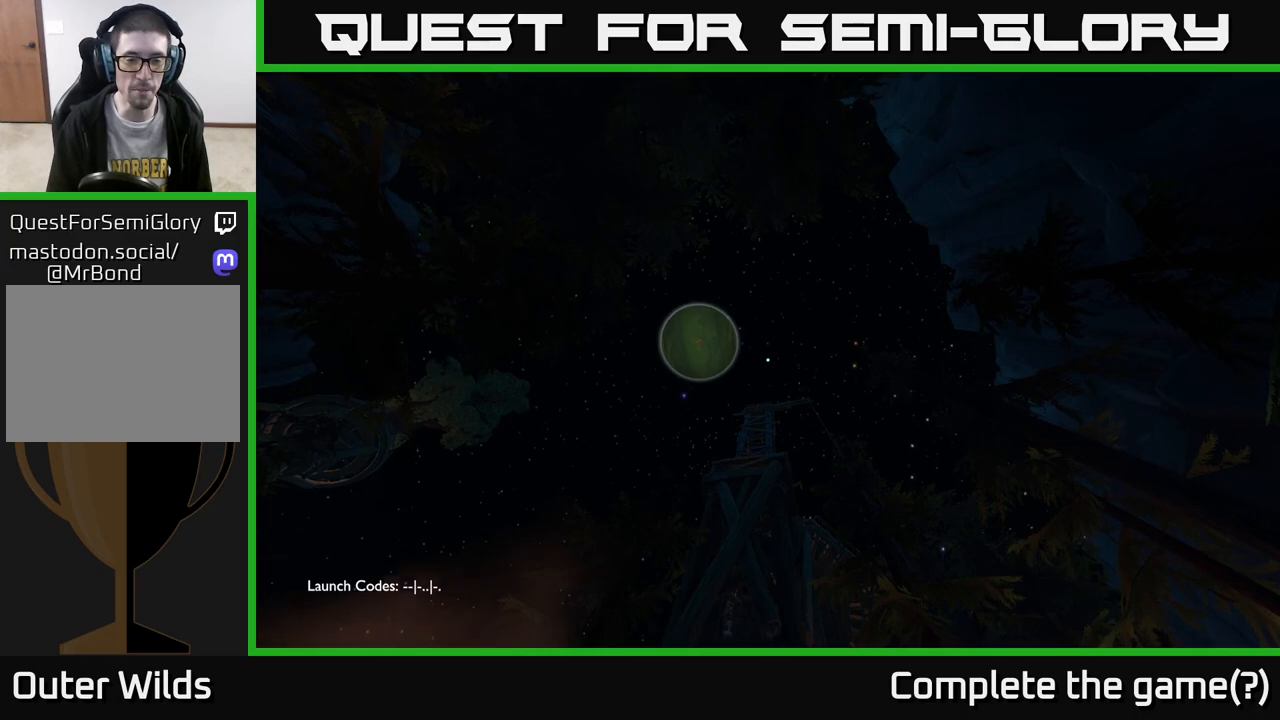
{"buttons": [], "left_stick": "center", "right_stick": "down", "events": [[133, "right_stick", "down"], [250, "left_stick", "center"]]}
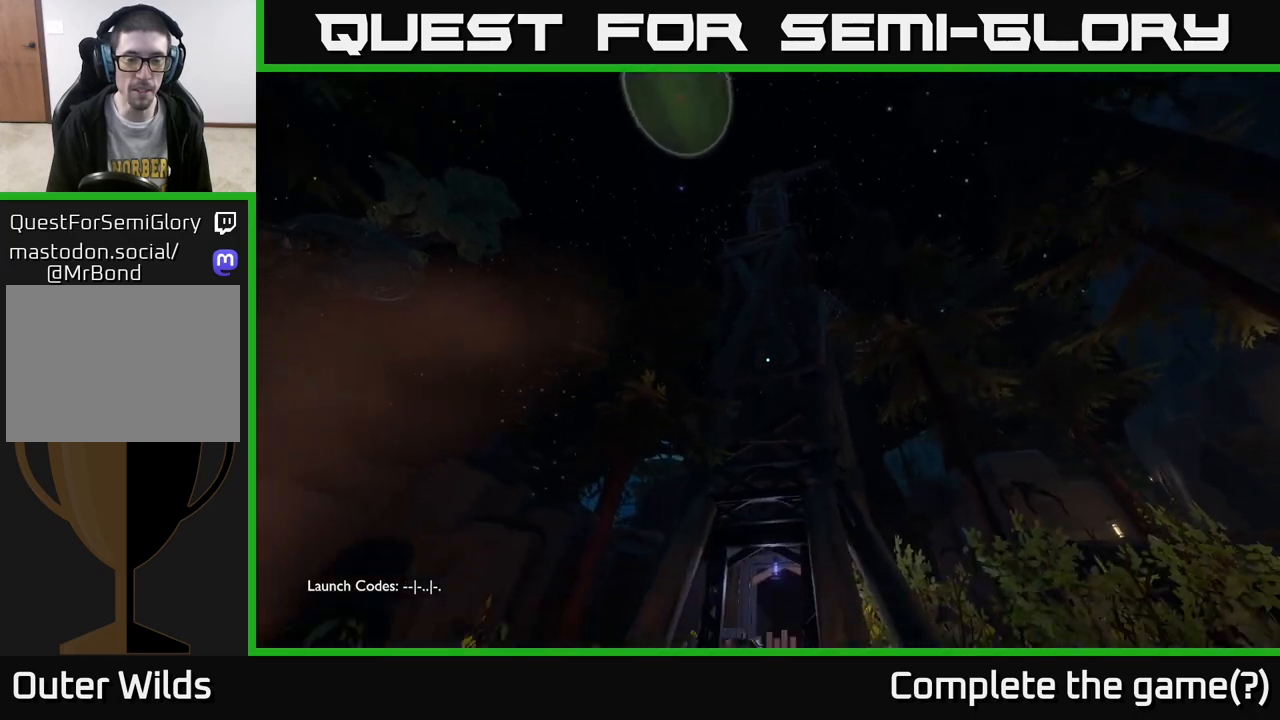
{"buttons": [], "left_stick": "up", "right_stick": "center", "events": [[200, "left_stick", "up-right"], [433, "right_stick", "center"], [467, "left_stick", "up"]]}
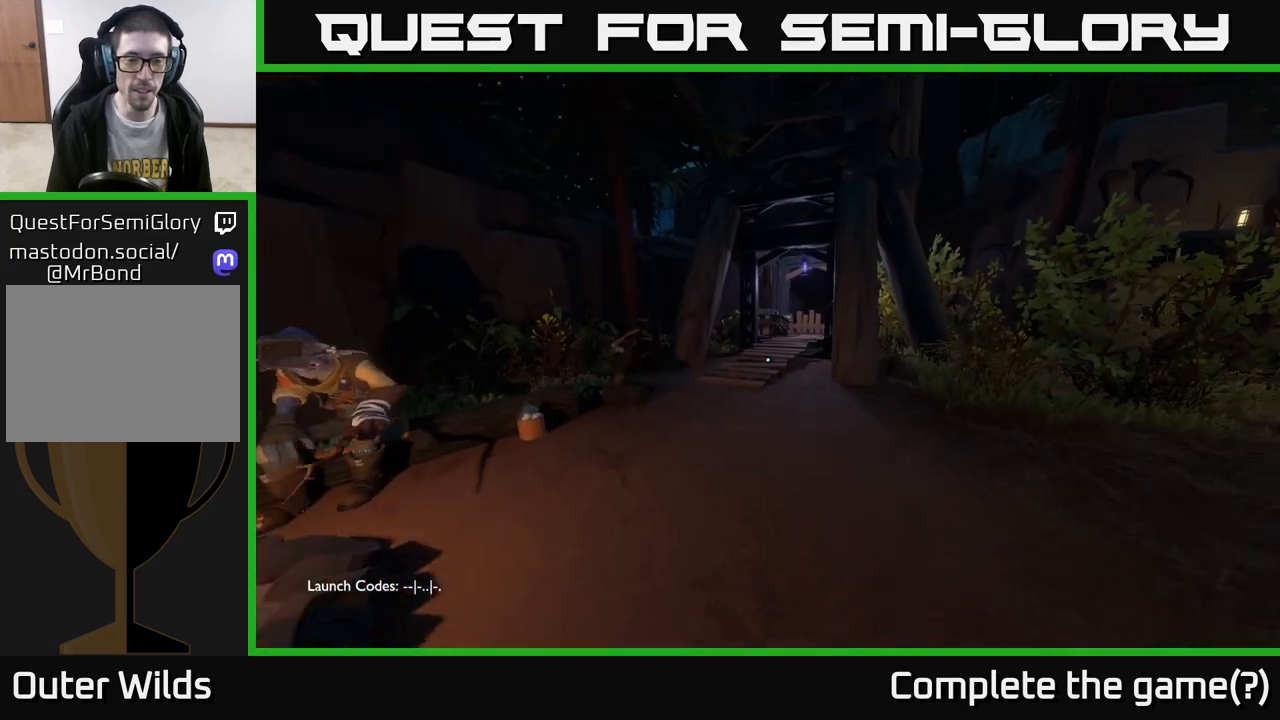
{"buttons": [], "left_stick": "up", "right_stick": "center", "events": [[267, "right_stick", "up"], [433, "right_stick", "center"]]}
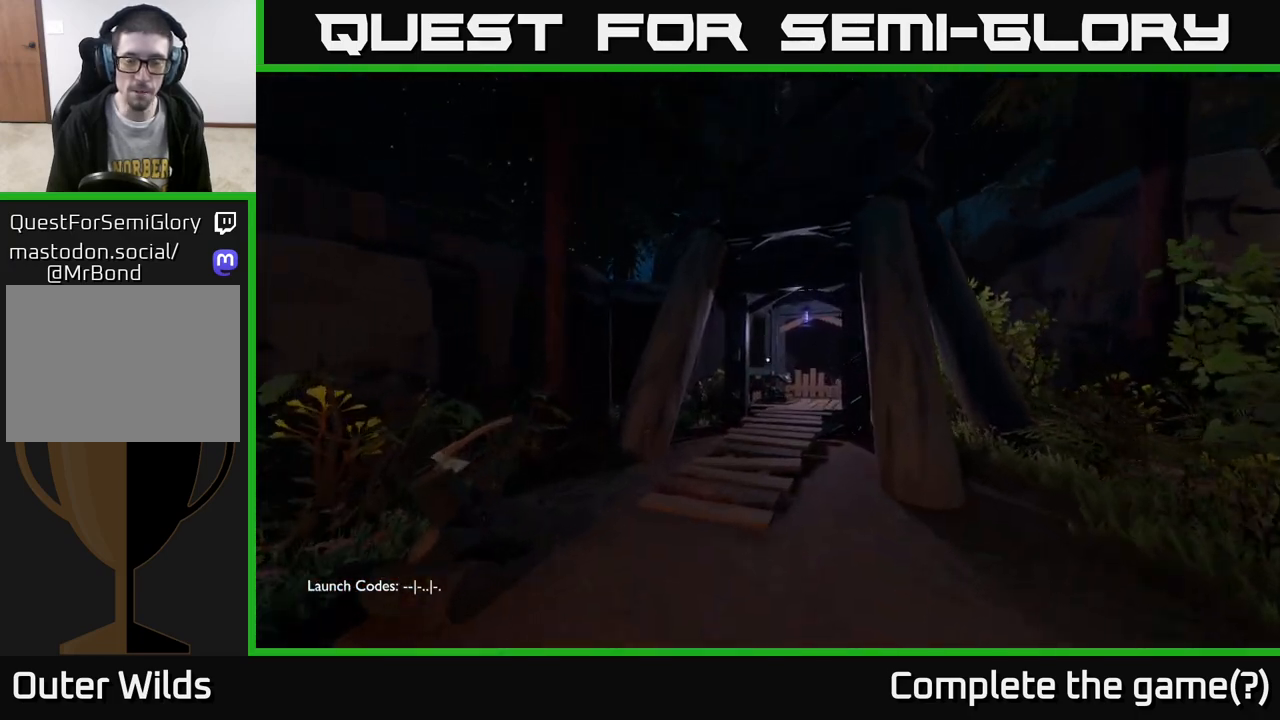
{"buttons": [], "left_stick": "up", "right_stick": "center", "events": []}
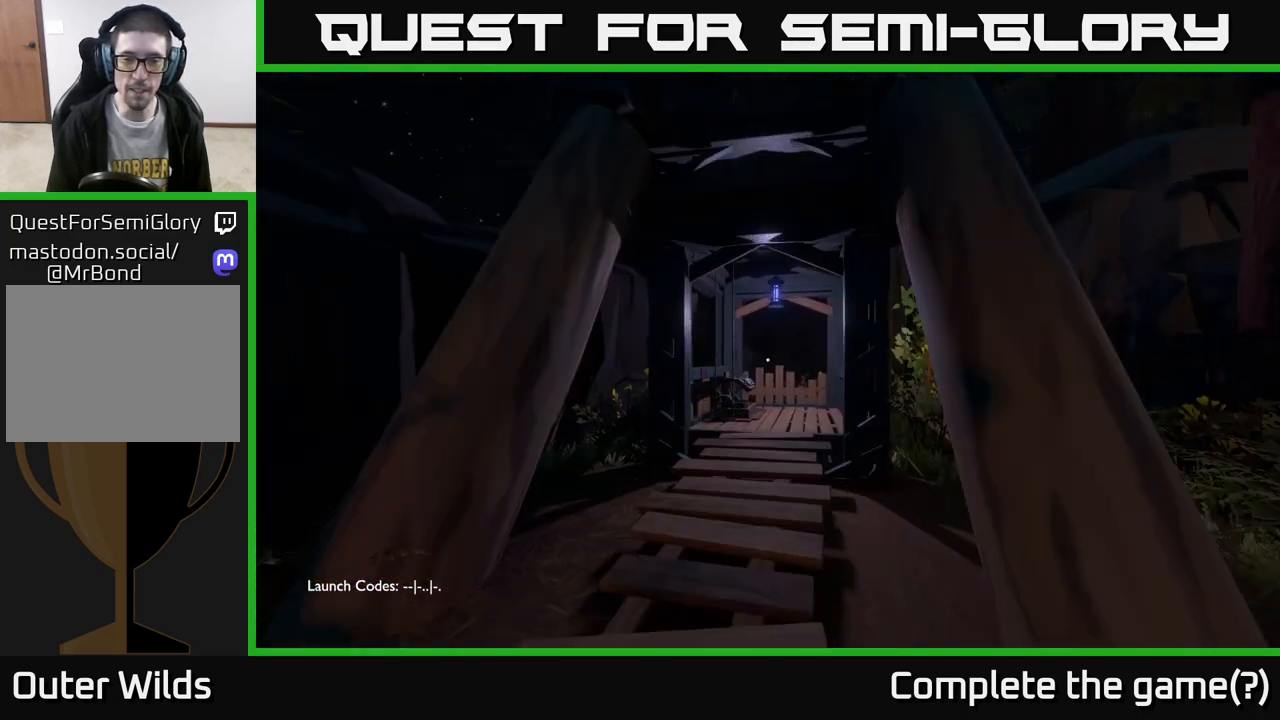
{"buttons": [], "left_stick": "up", "right_stick": "down-left", "events": [[500, "right_stick", "down-left"]]}
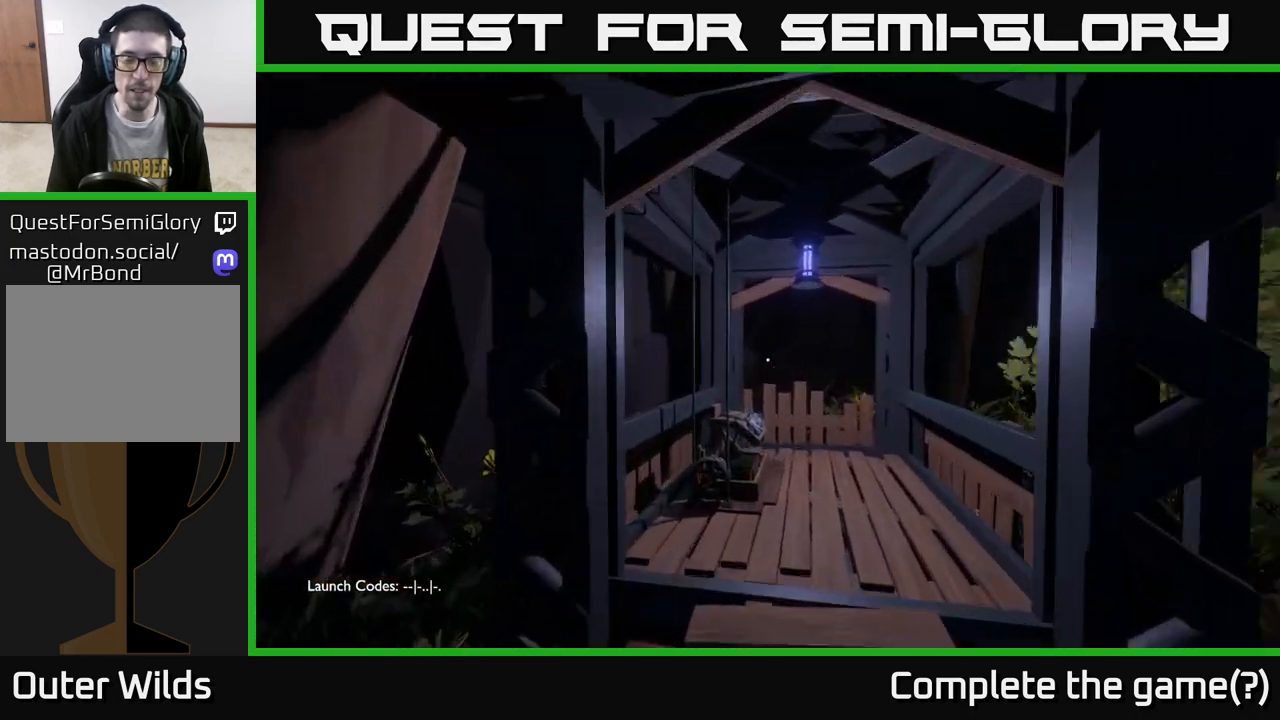
{"buttons": [], "left_stick": "up-right", "right_stick": "left", "events": [[83, "left_stick", "up-right"], [333, "right_stick", "center"], [483, "right_stick", "left"]]}
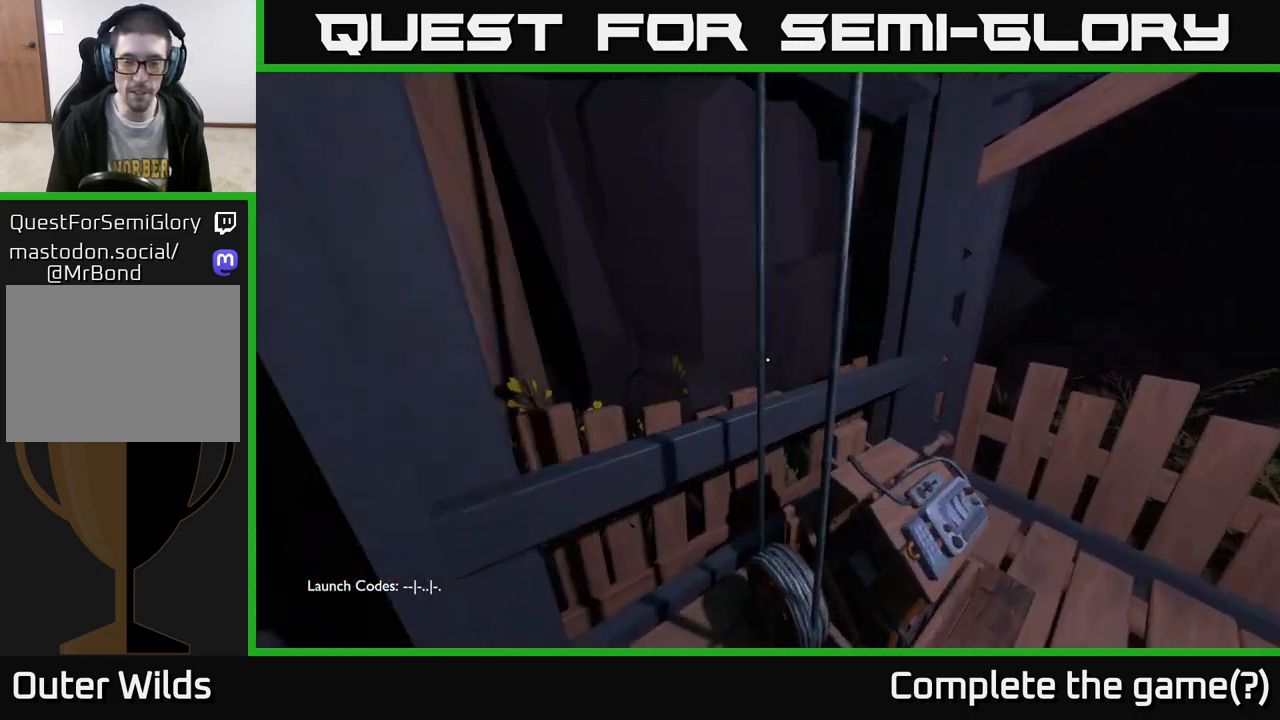
{"buttons": [], "left_stick": "up", "right_stick": "down-left", "events": [[83, "left_stick", "down-right"], [233, "right_stick", "center"], [283, "left_stick", "center"], [367, "left_stick", "up"], [383, "right_stick", "down"], [483, "right_stick", "down-left"]]}
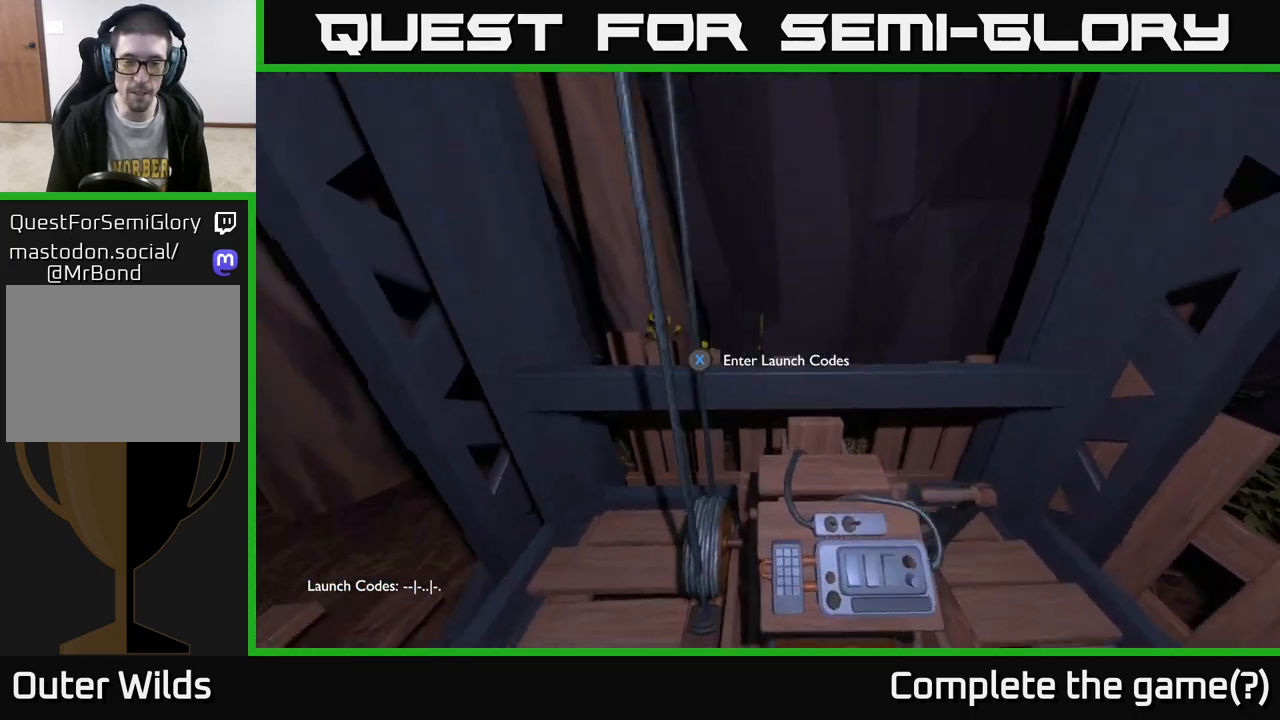
{"buttons": [], "left_stick": "center", "right_stick": "center", "events": [[17, "left_stick", "center"], [117, "right_stick", "center"], [350, "X", "down"], [467, "X", "up"]]}
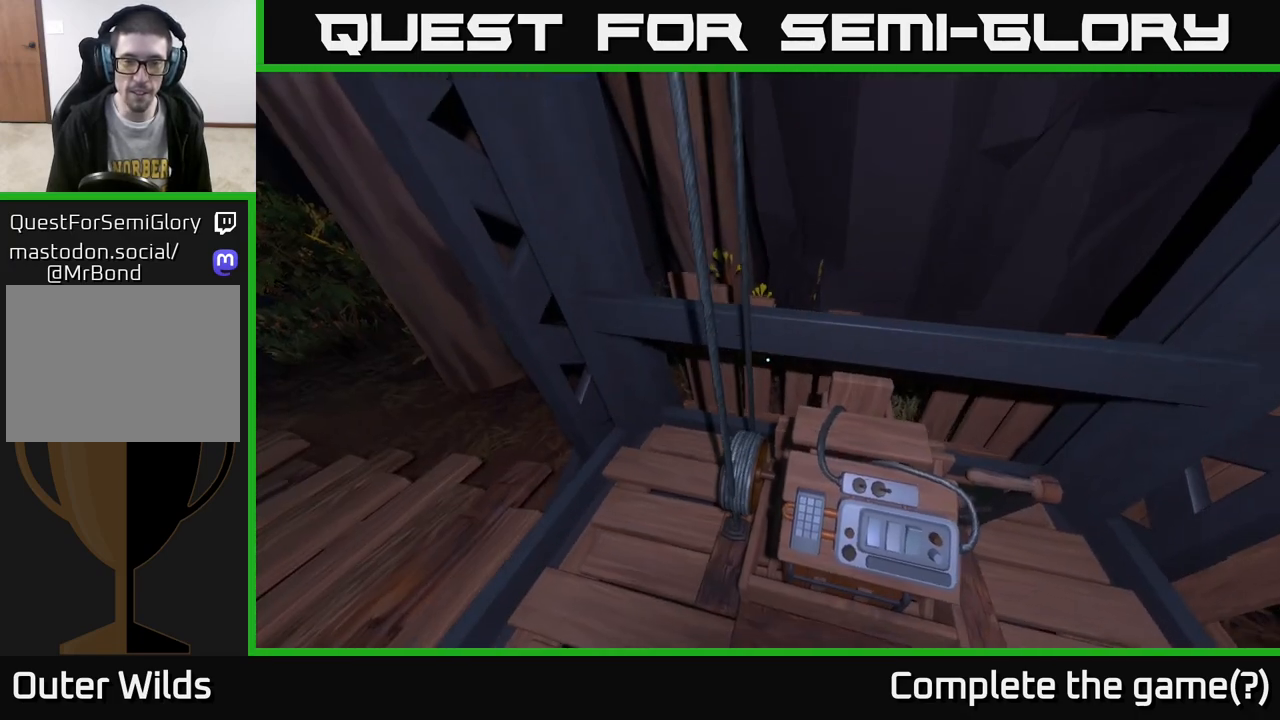
{"buttons": [], "left_stick": "center", "right_stick": "center", "events": []}
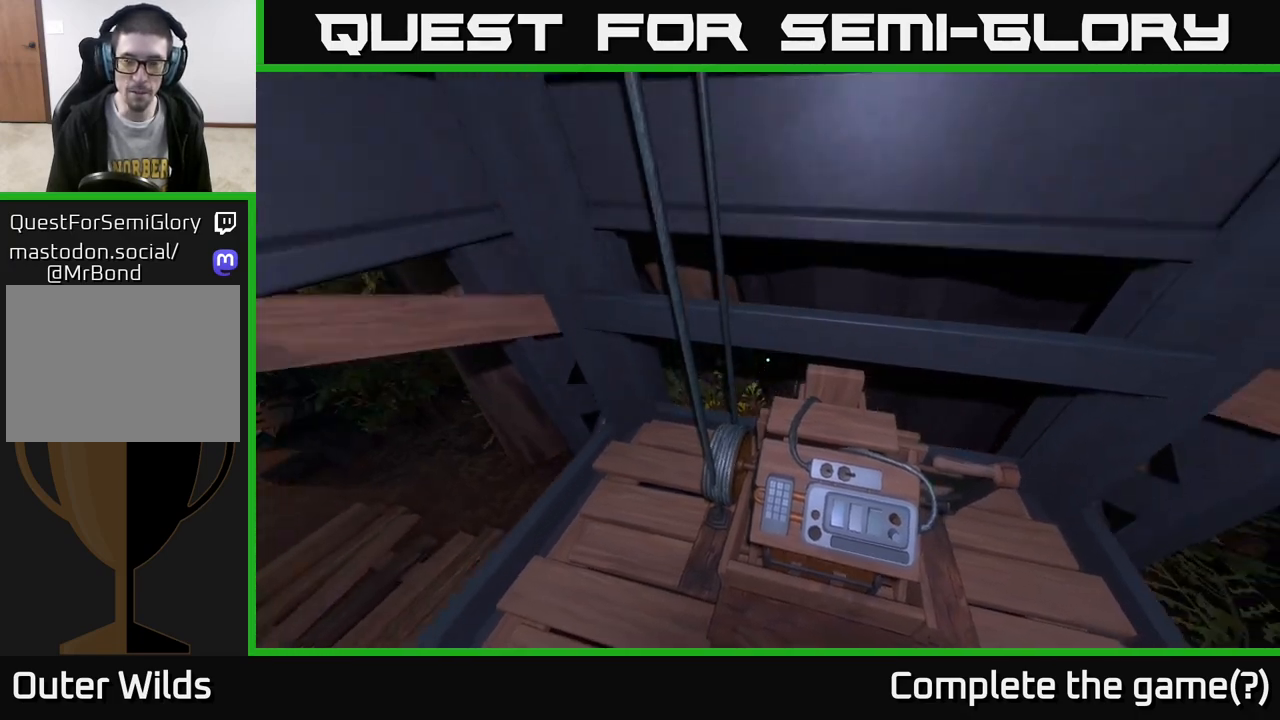
{"buttons": [], "left_stick": "center", "right_stick": "center", "events": [[17, "left_stick", "down"], [100, "right_stick", "up"], [167, "left_stick", "center"], [433, "right_stick", "center"]]}
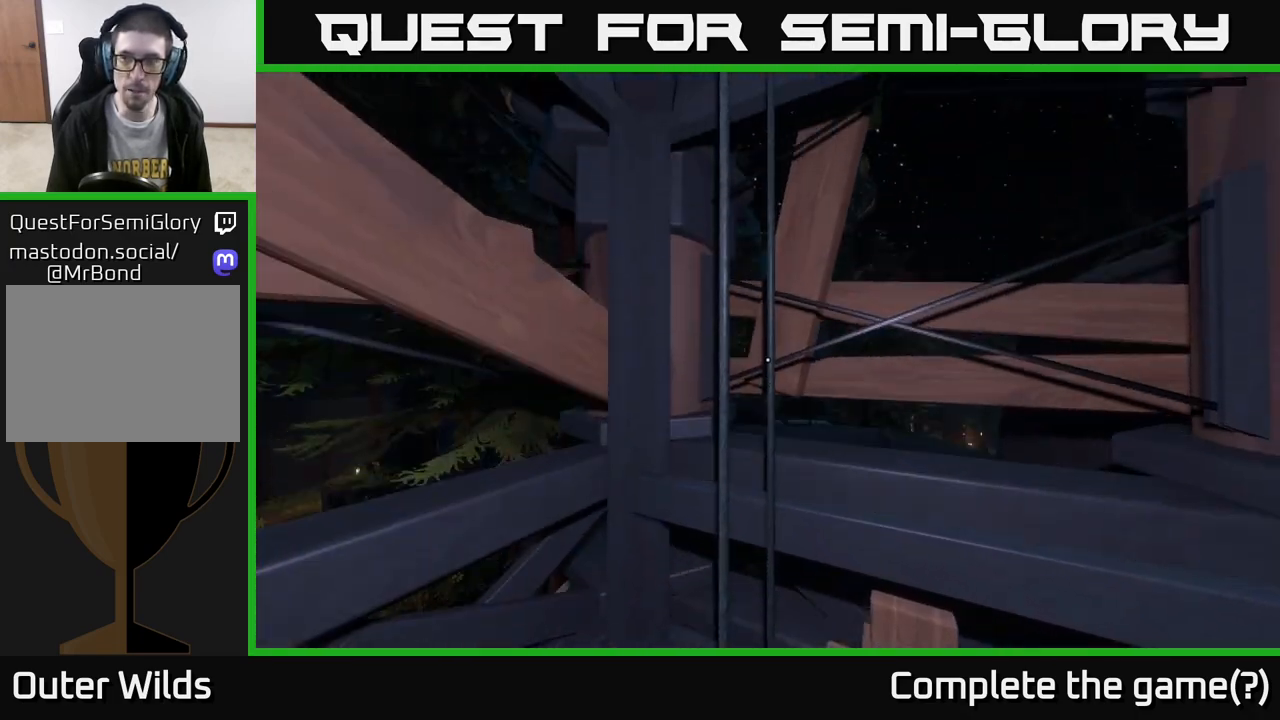
{"buttons": [], "left_stick": "center", "right_stick": "left", "events": [[150, "right_stick", "left"]]}
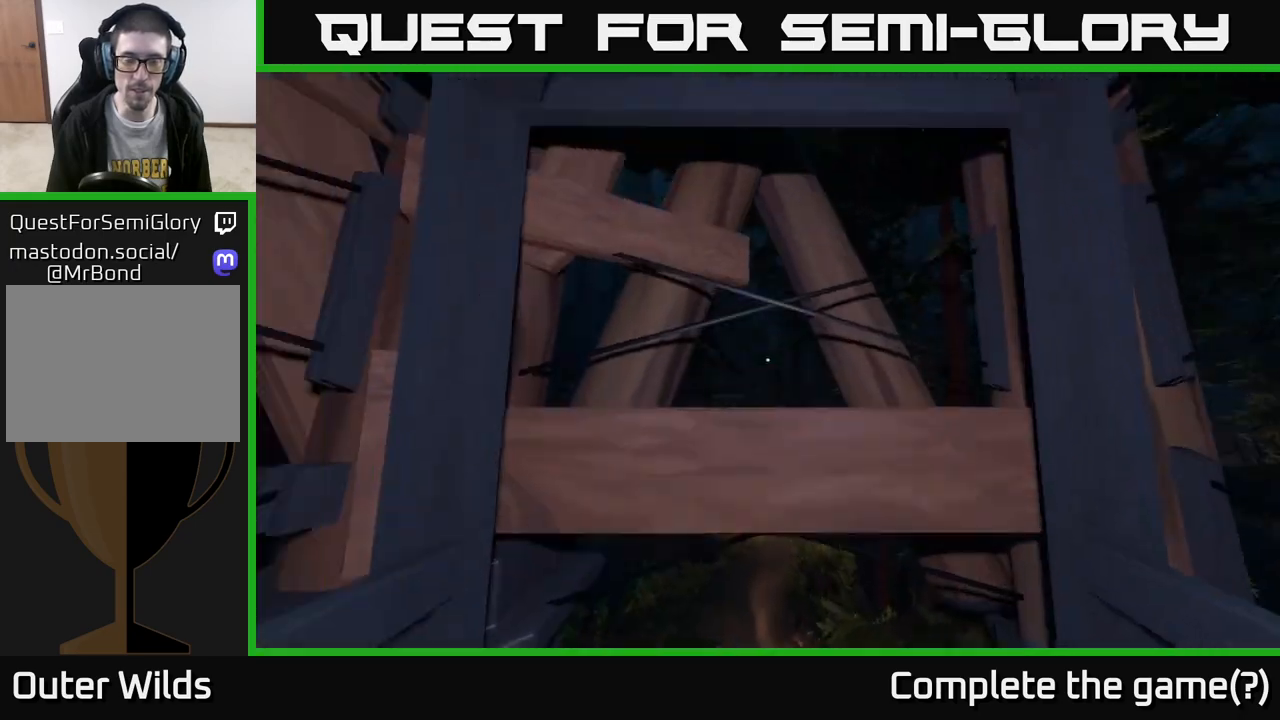
{"buttons": [], "left_stick": "center", "right_stick": "left", "events": []}
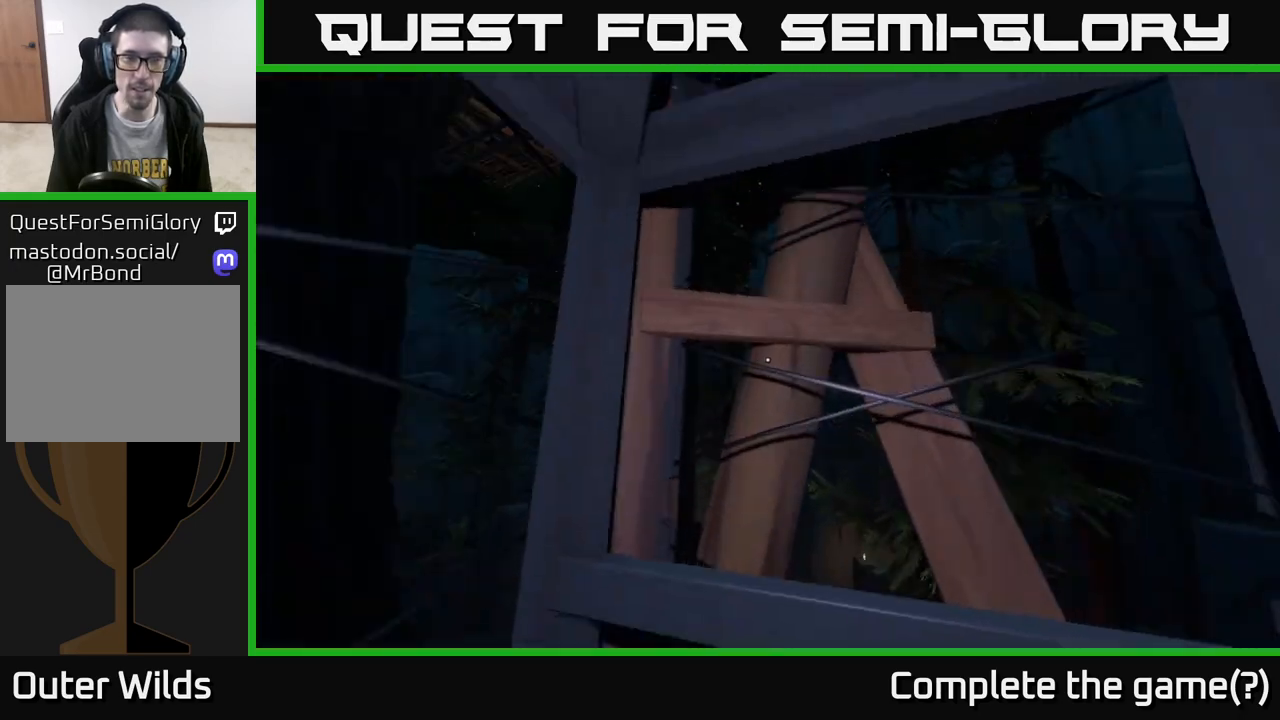
{"buttons": [], "left_stick": "center", "right_stick": "left", "events": [[67, "right_stick", "down-left"], [100, "left_stick", "left"], [183, "right_stick", "center"], [217, "left_stick", "center"], [450, "right_stick", "left"]]}
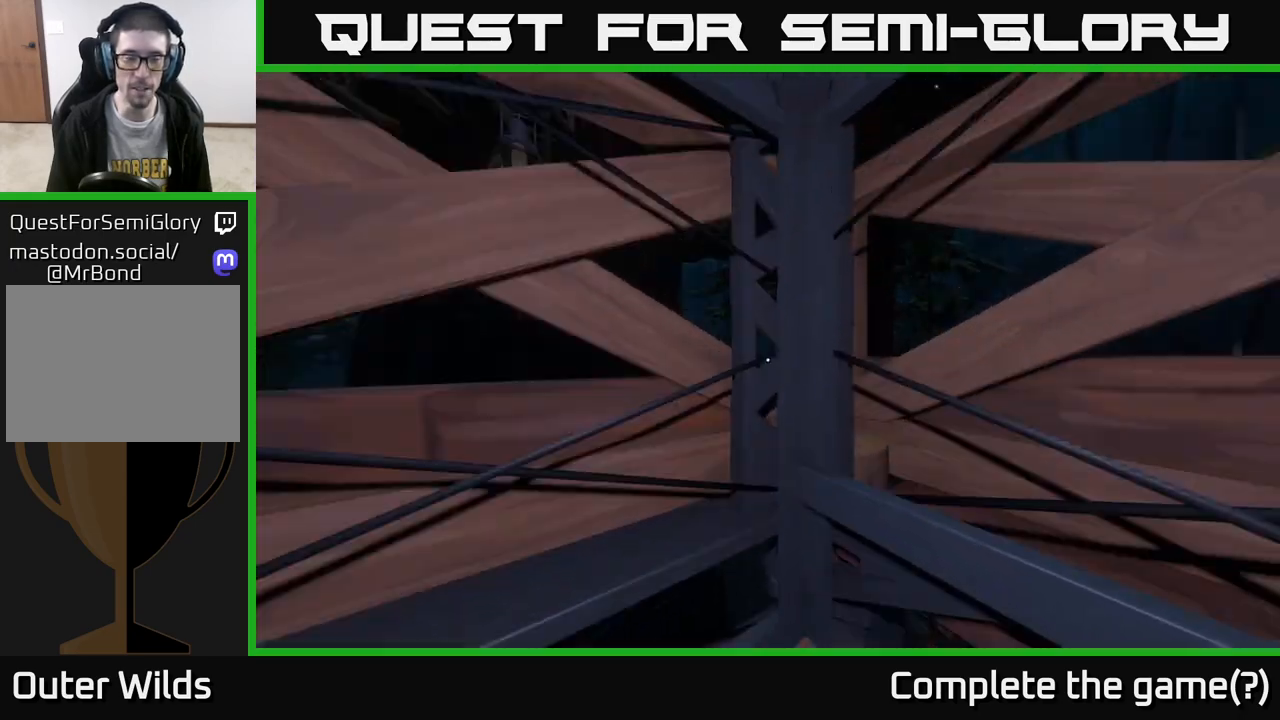
{"buttons": [], "left_stick": "center", "right_stick": "center", "events": [[67, "left_stick", "right"], [283, "left_stick", "center"], [300, "right_stick", "center"]]}
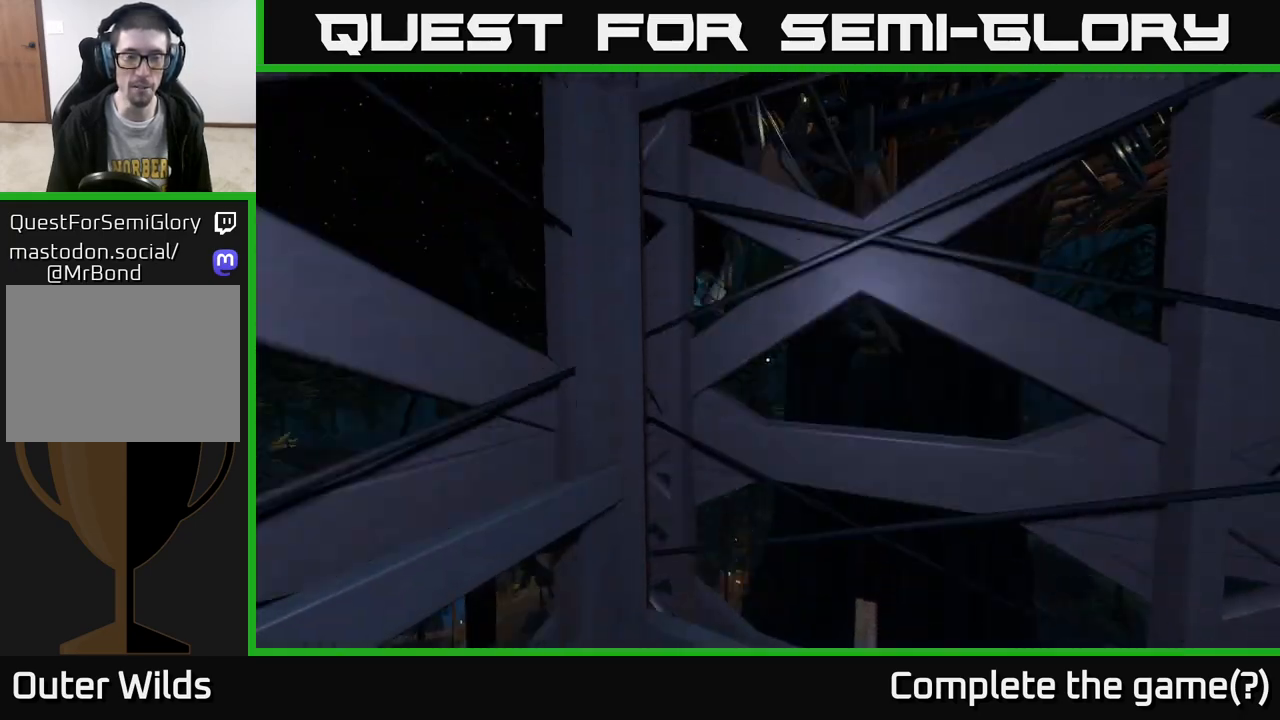
{"buttons": [], "left_stick": "center", "right_stick": "center", "events": [[33, "left_stick", "left"], [83, "left_stick", "center"]]}
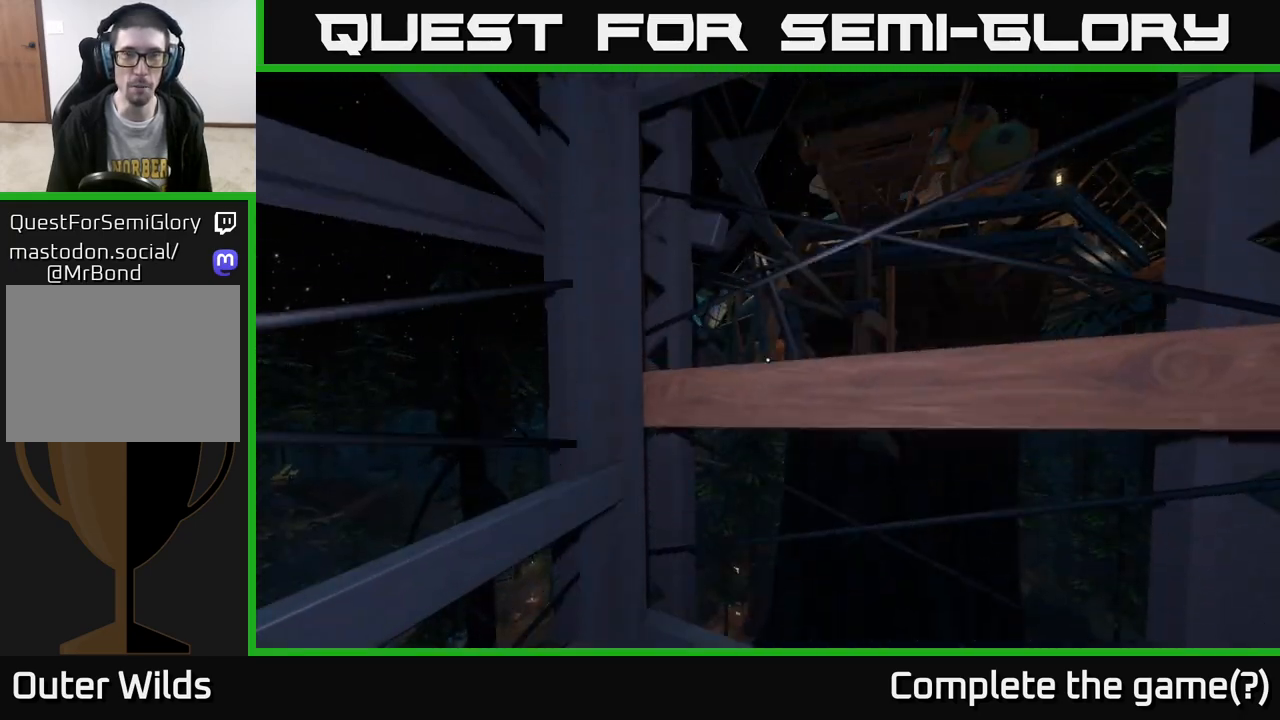
{"buttons": [], "left_stick": "center", "right_stick": "right", "events": [[300, "right_stick", "right"]]}
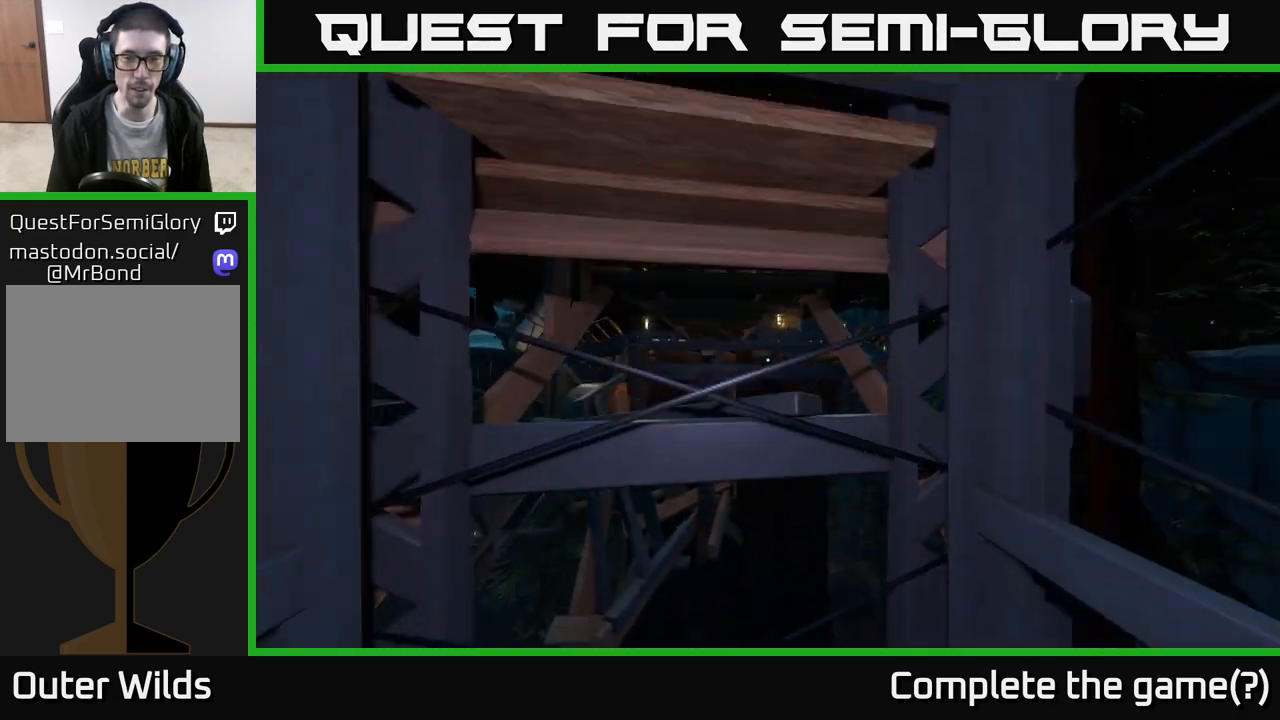
{"buttons": [], "left_stick": "center", "right_stick": "center", "events": [[83, "right_stick", "center"], [300, "right_stick", "left"], [350, "left_stick", "right"], [467, "right_stick", "center"], [500, "left_stick", "center"]]}
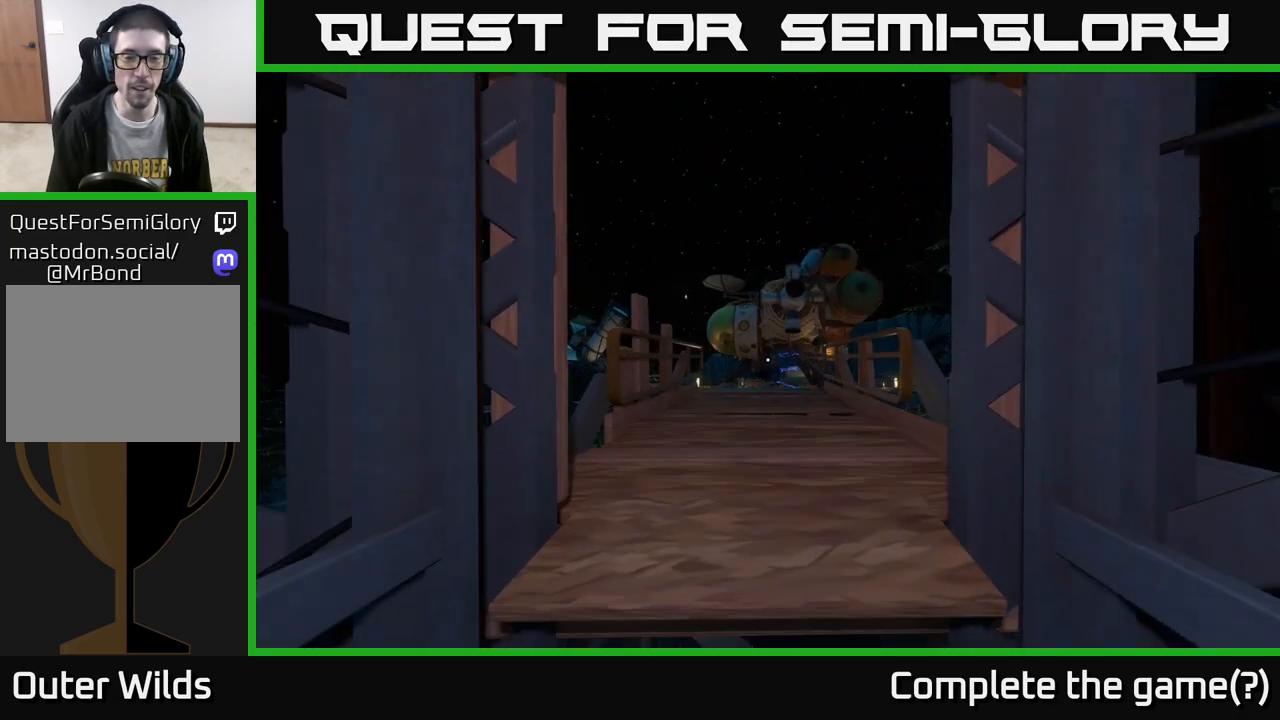
{"buttons": [], "left_stick": "up", "right_stick": "center", "events": [[183, "left_stick", "up"], [317, "right_stick", "down-right"], [433, "right_stick", "center"]]}
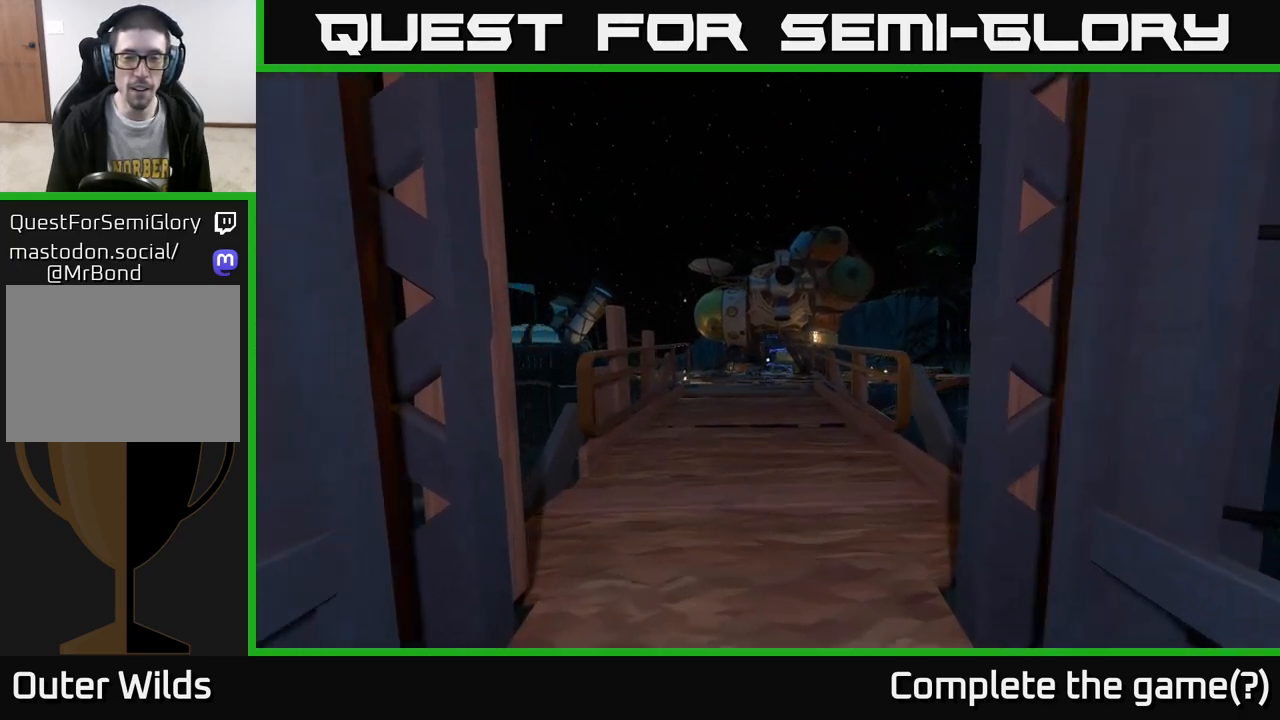
{"buttons": [], "left_stick": "up", "right_stick": "center", "events": []}
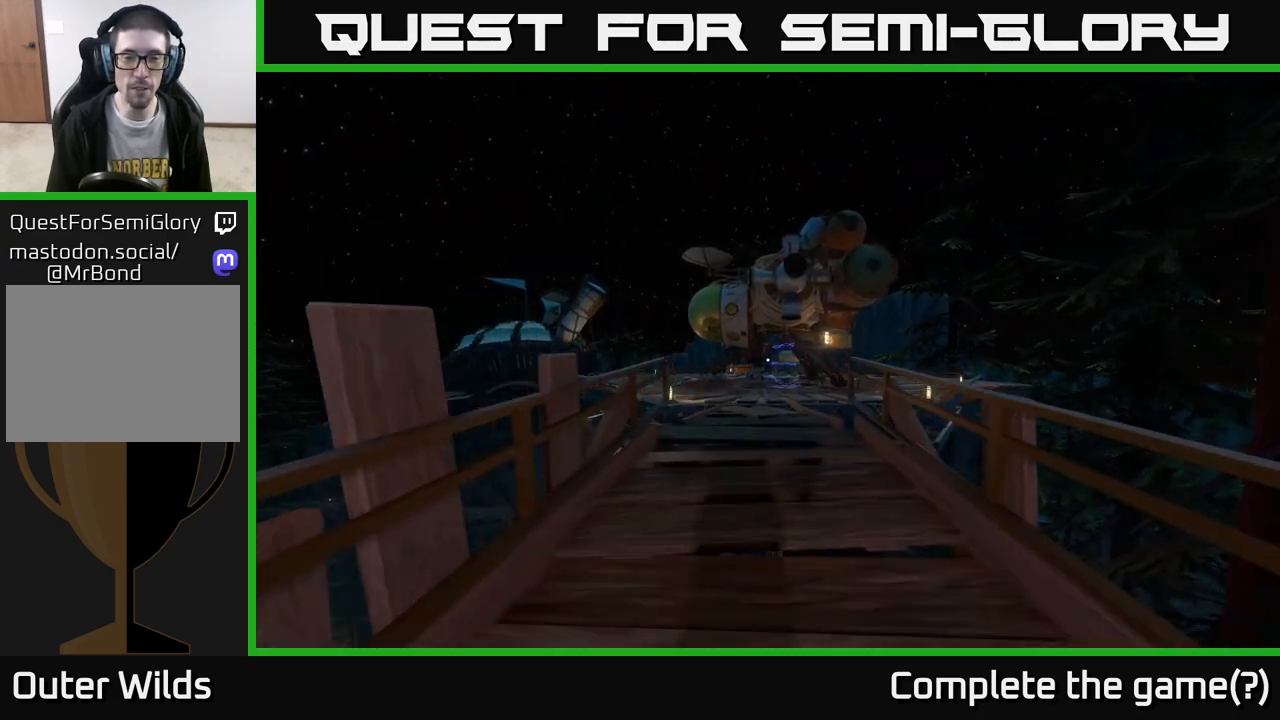
{"buttons": [], "left_stick": "up", "right_stick": "center", "events": [[83, "right_stick", "down"], [233, "right_stick", "center"]]}
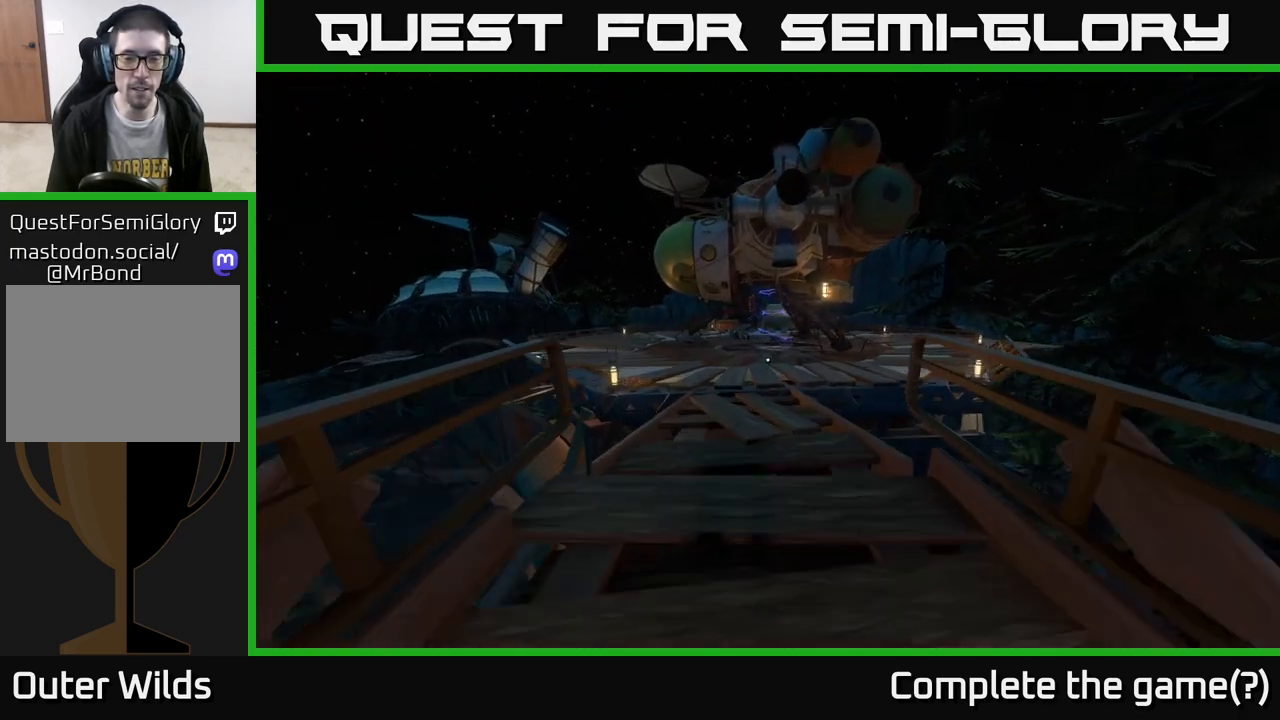
{"buttons": [], "left_stick": "up", "right_stick": "center", "events": [[133, "right_stick", "up"], [267, "right_stick", "center"]]}
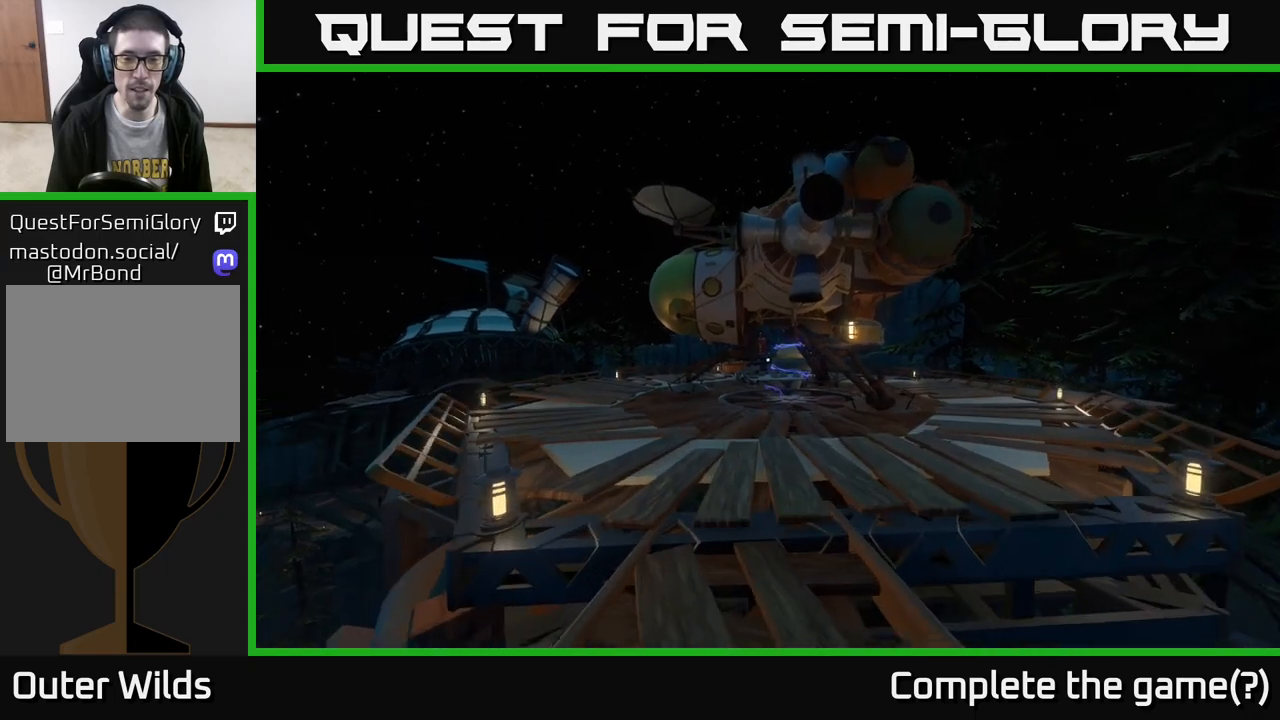
{"buttons": [], "left_stick": "up", "right_stick": "center", "events": [[283, "left_stick", "up-right"], [400, "right_stick", "down"], [483, "right_stick", "center"], [500, "left_stick", "up"]]}
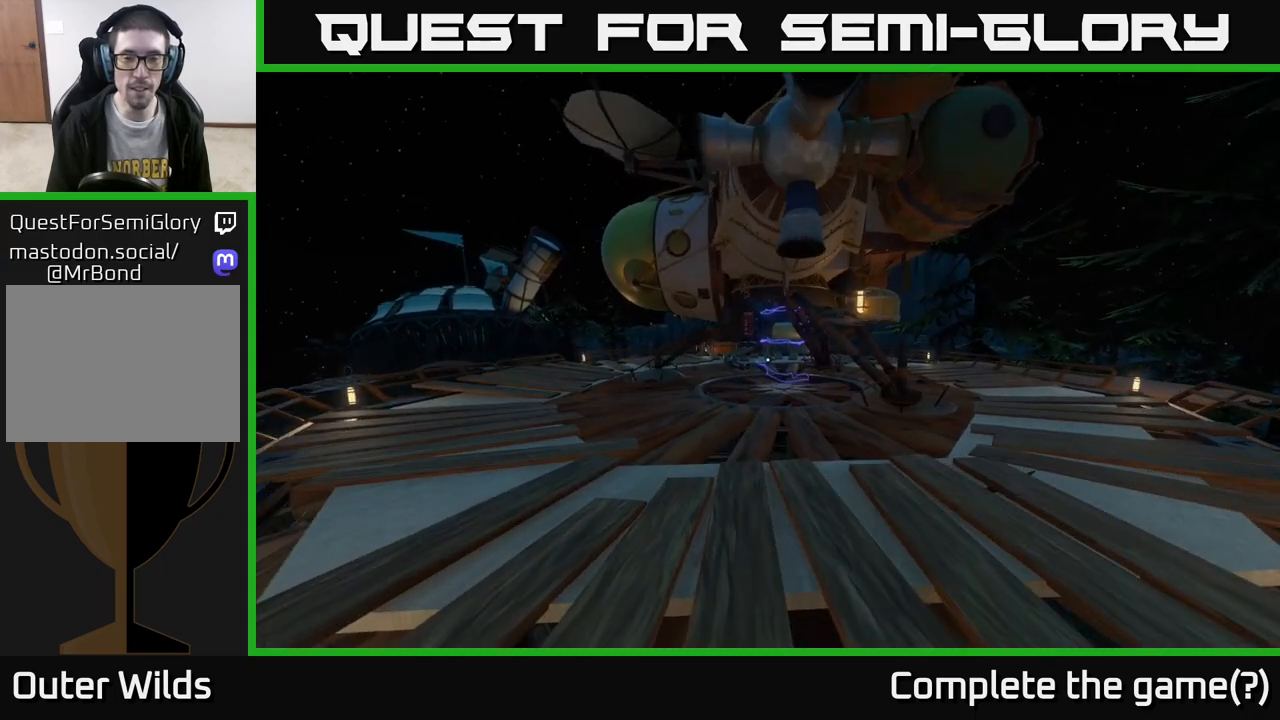
{"buttons": [], "left_stick": "up-right", "right_stick": "up", "events": [[433, "right_stick", "up"], [467, "left_stick", "up-right"]]}
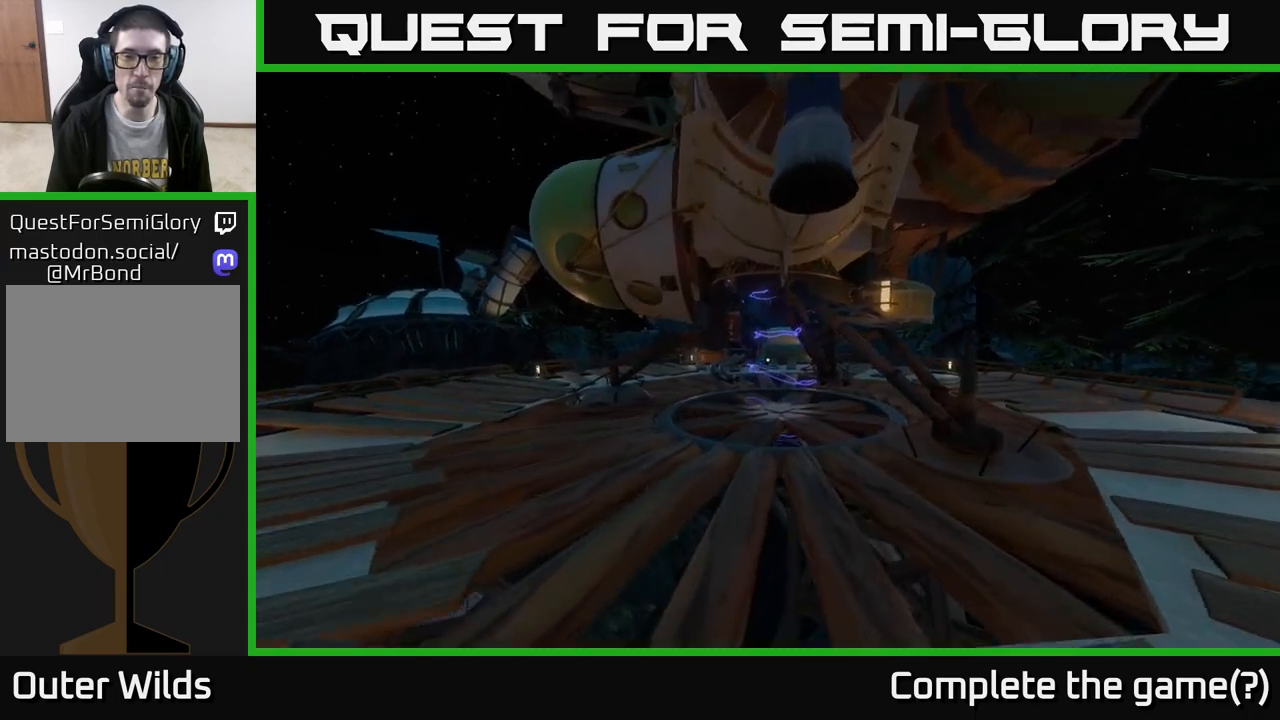
{"buttons": [], "left_stick": "up", "right_stick": "center", "events": [[67, "right_stick", "center"], [150, "left_stick", "up"]]}
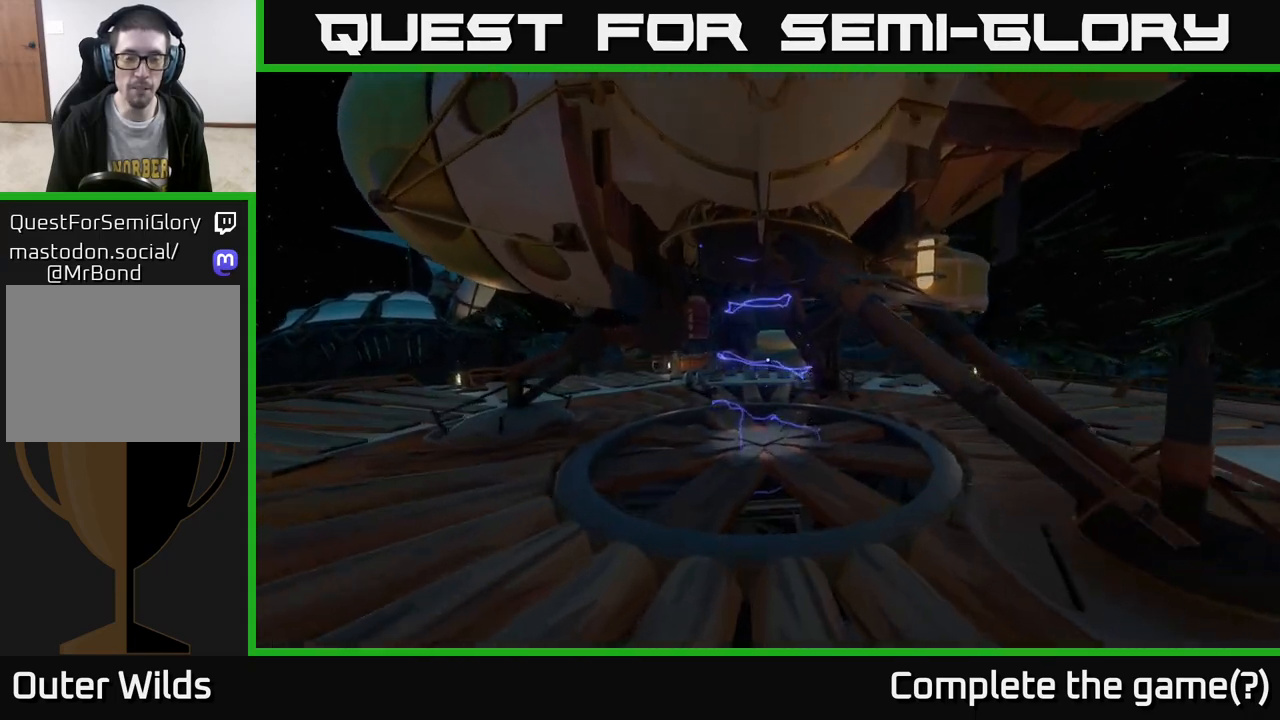
{"buttons": [], "left_stick": "up-right", "right_stick": "up-left", "events": [[383, "left_stick", "up-right"], [383, "right_stick", "up-left"]]}